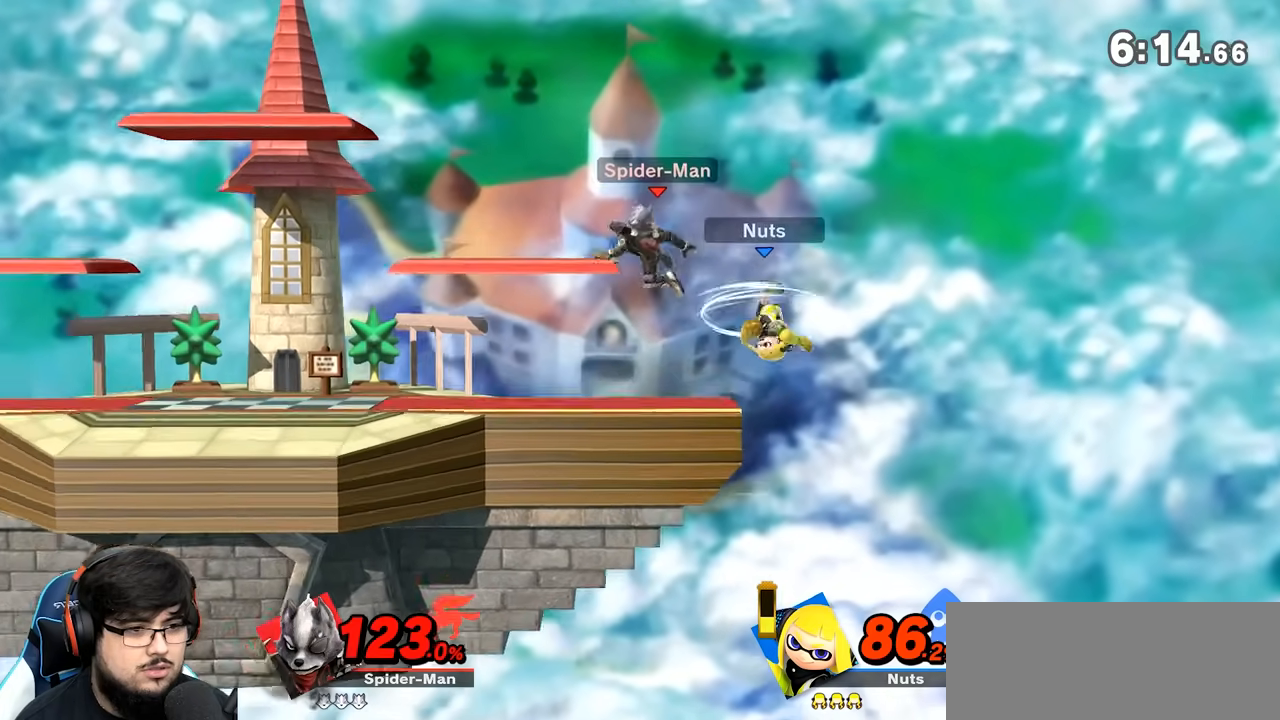
Gameplay with a controller (Nintendo layout); each line is a JSON object with the inputs held at the frame after it (dt_ms = milliseconds from this image to that frame). "events" lists button and stick changes between this image and that frame as [ms after this image, input, new state], when the widget could be followed in between. Not read: L1 L3 R3 Z.
{"dt_ms": 500, "buttons": ["A"], "left_stick": "down", "right_stick": "center", "events": [[83, "A", "up"], [433, "A", "down"]]}
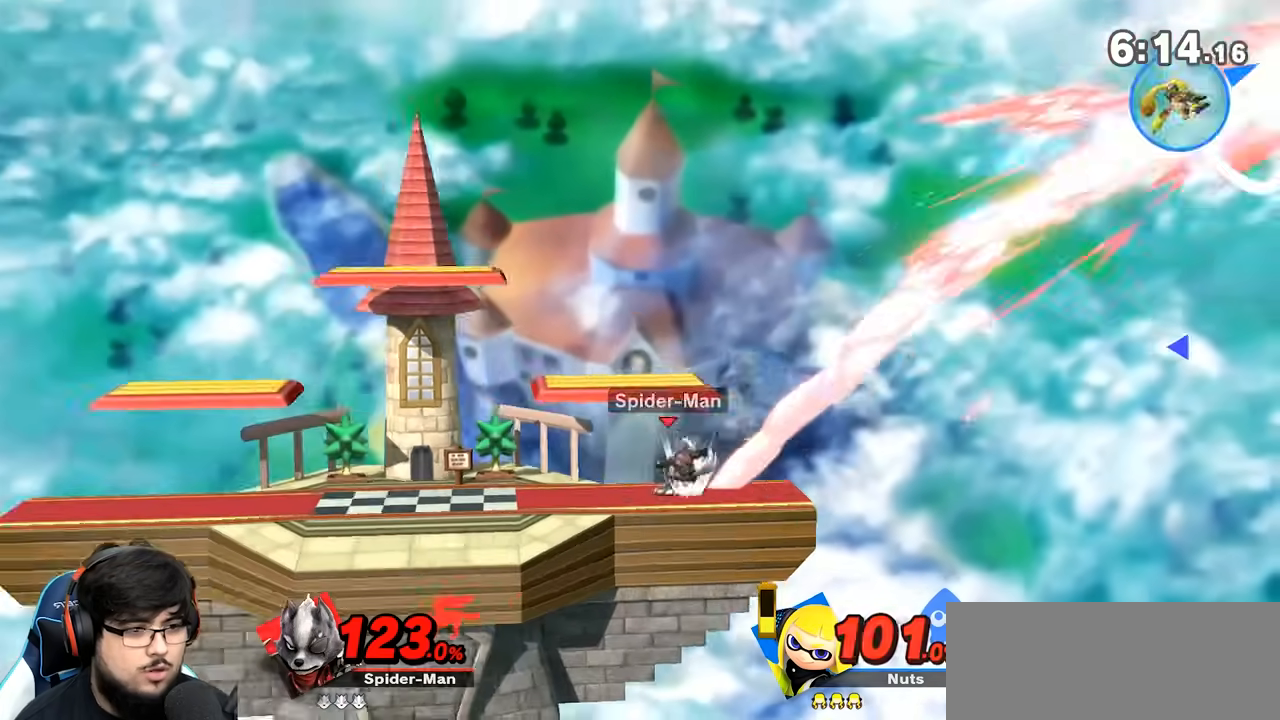
{"dt_ms": 500, "buttons": ["A"], "left_stick": "down", "right_stick": "center", "events": [[317, "A", "up"], [317, "Y", "down"], [383, "Y", "up"], [433, "A", "down"]]}
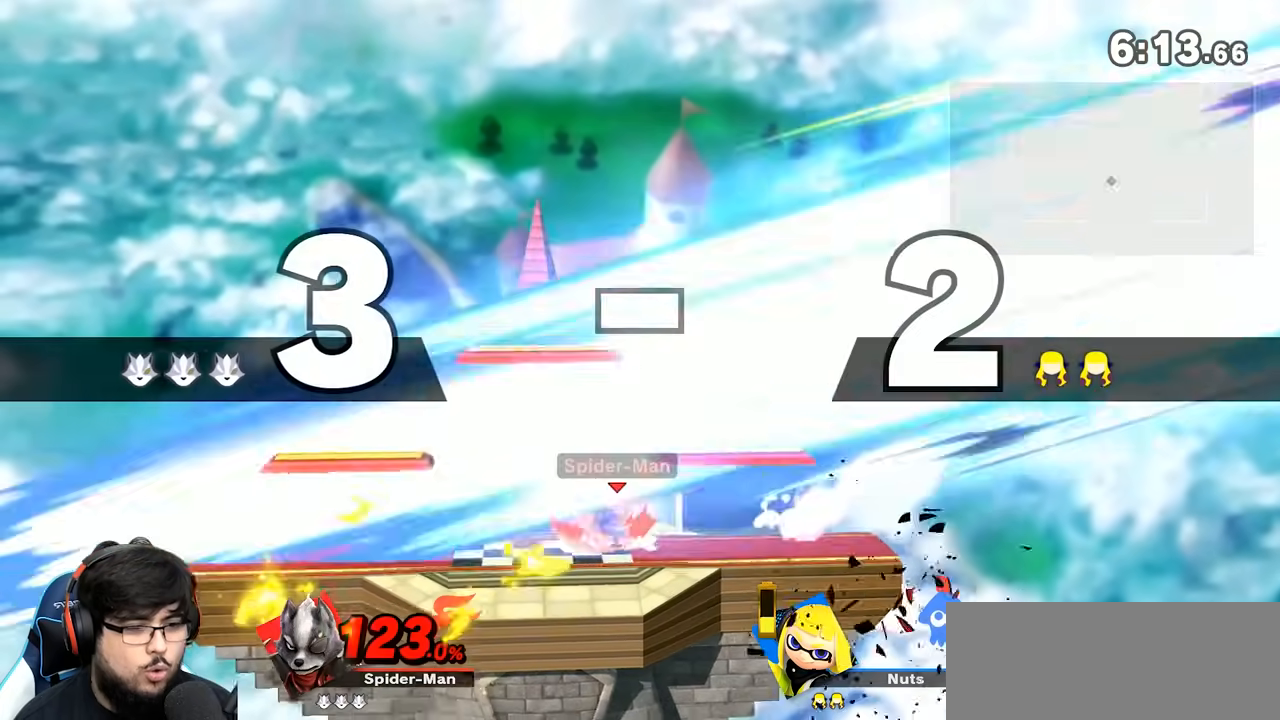
{"dt_ms": 500, "buttons": [], "left_stick": "down", "right_stick": "center", "events": [[50, "A", "up"]]}
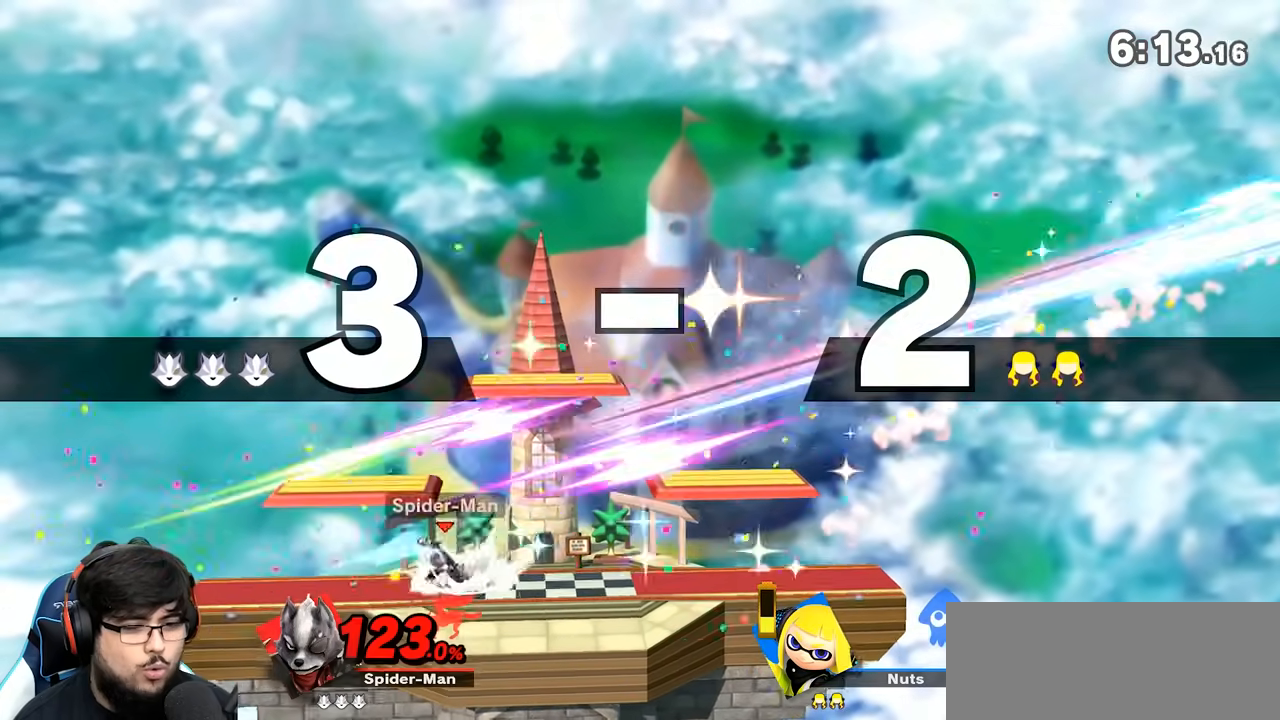
{"dt_ms": 1000, "buttons": ["A"], "left_stick": "down", "right_stick": "center"}
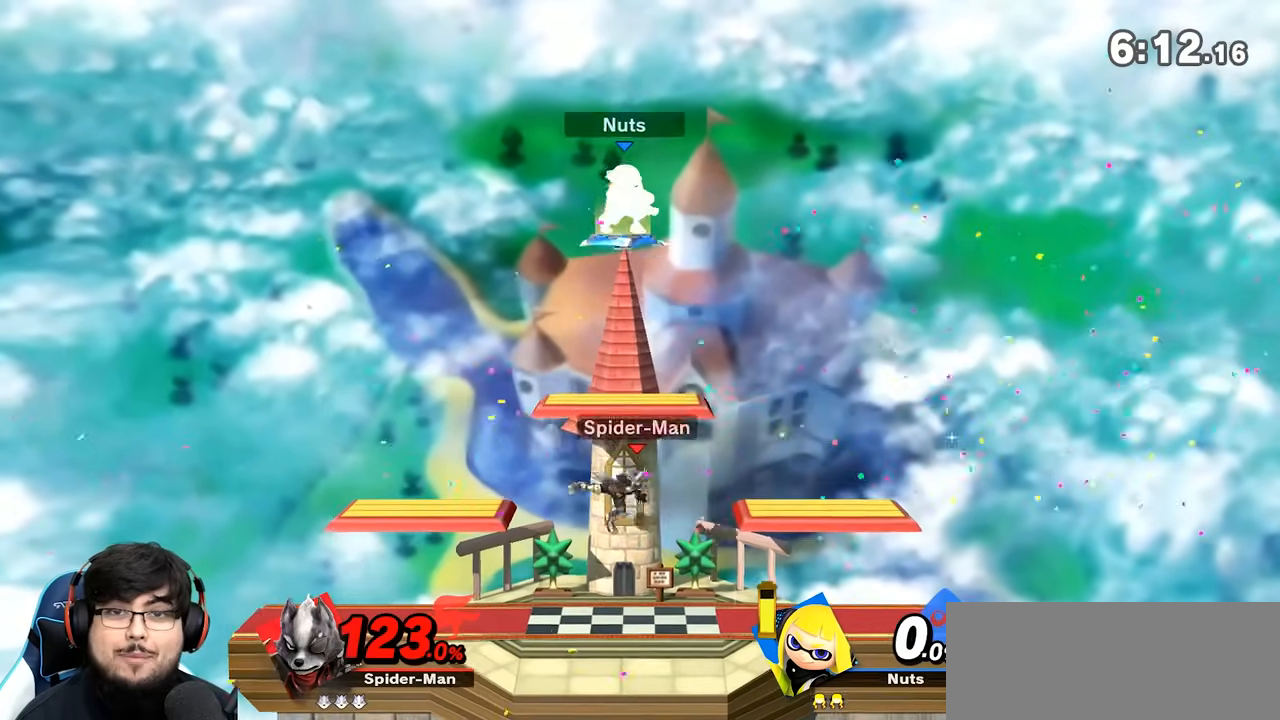
{"dt_ms": 500, "buttons": ["A"], "left_stick": "down", "right_stick": "center", "events": []}
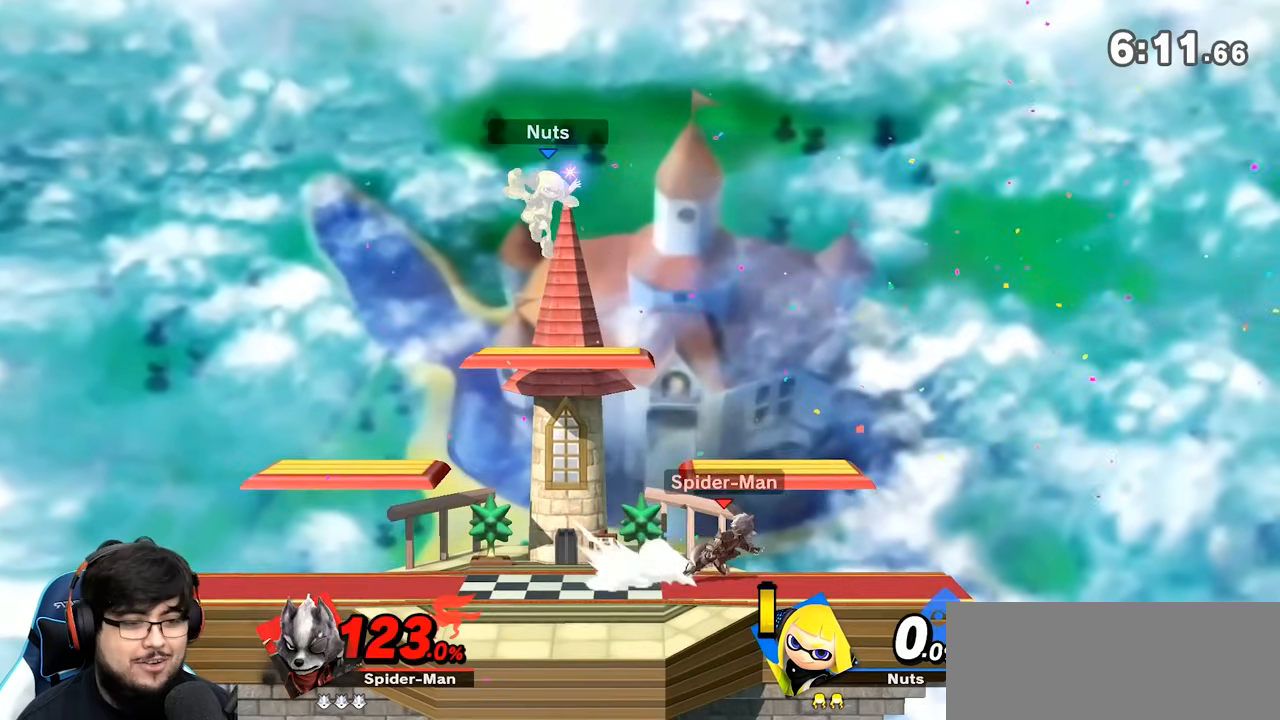
{"dt_ms": 500, "buttons": [], "left_stick": "down", "right_stick": "center"}
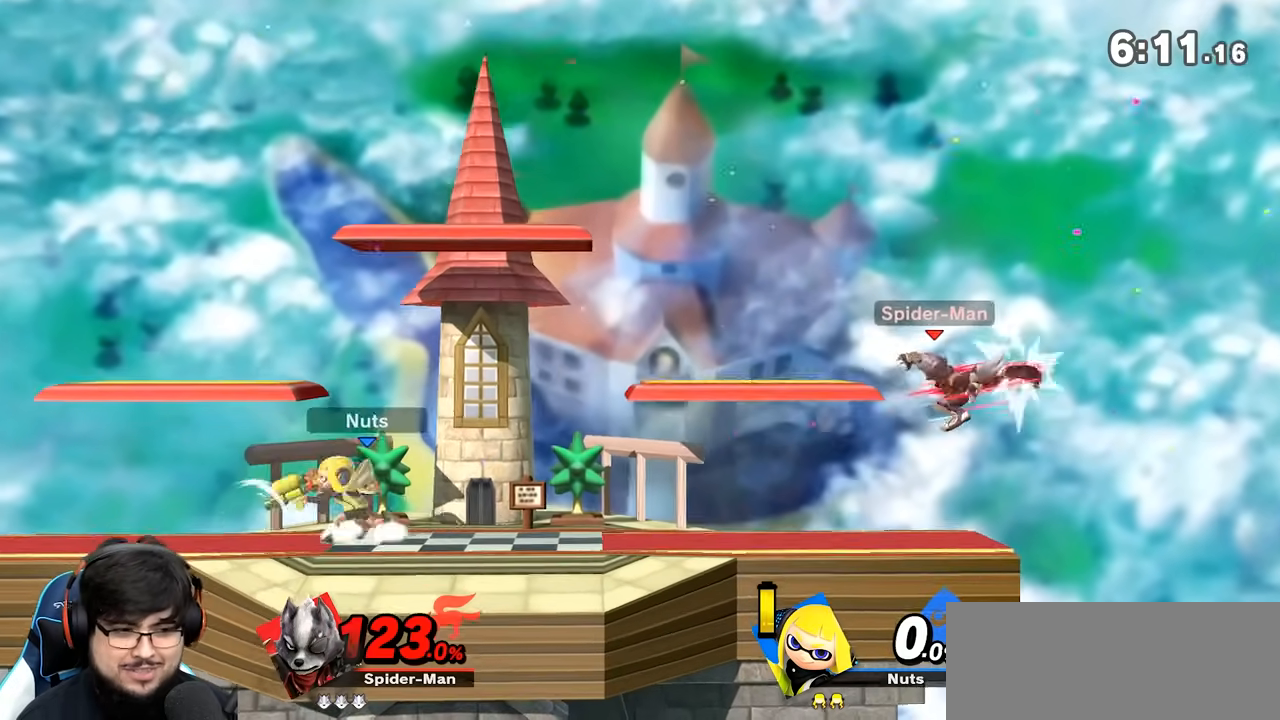
{"dt_ms": 500, "buttons": [], "left_stick": "left", "right_stick": "left"}
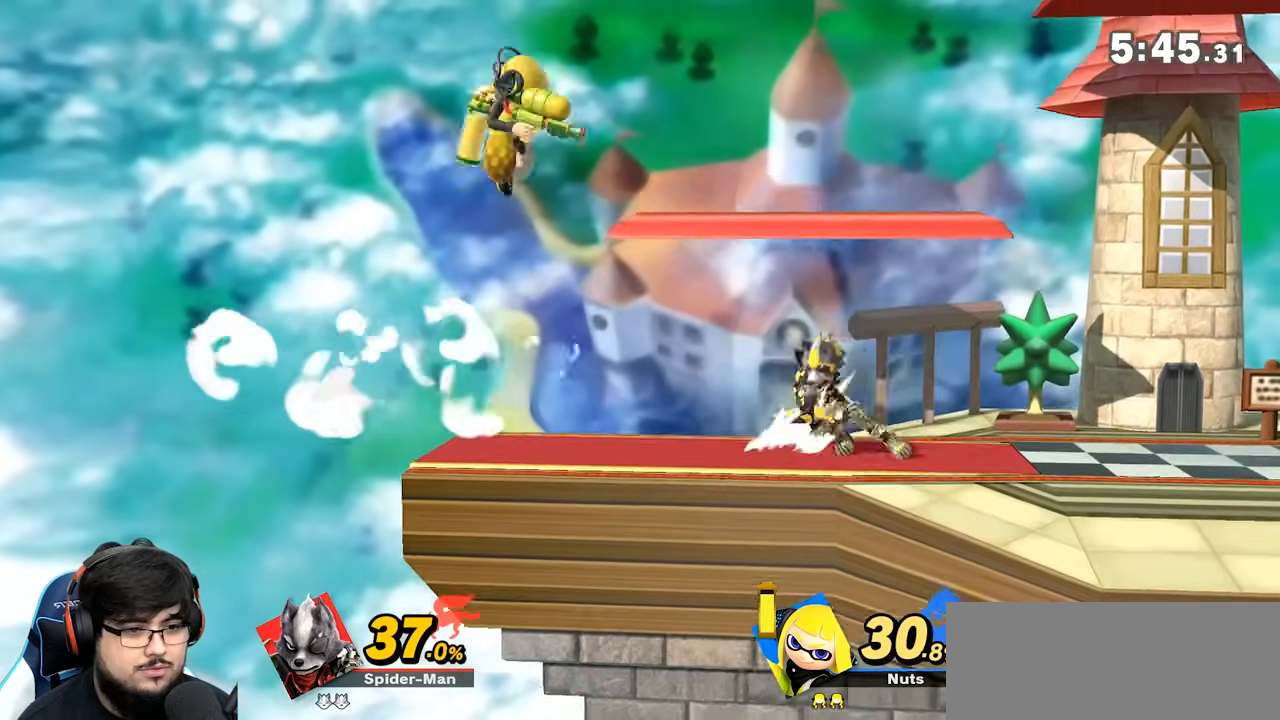
{"dt_ms": 500, "buttons": [], "left_stick": "right", "right_stick": "center", "events": [[50, "right_stick", "center"], [400, "left_stick", "center"], [483, "left_stick", "right"]]}
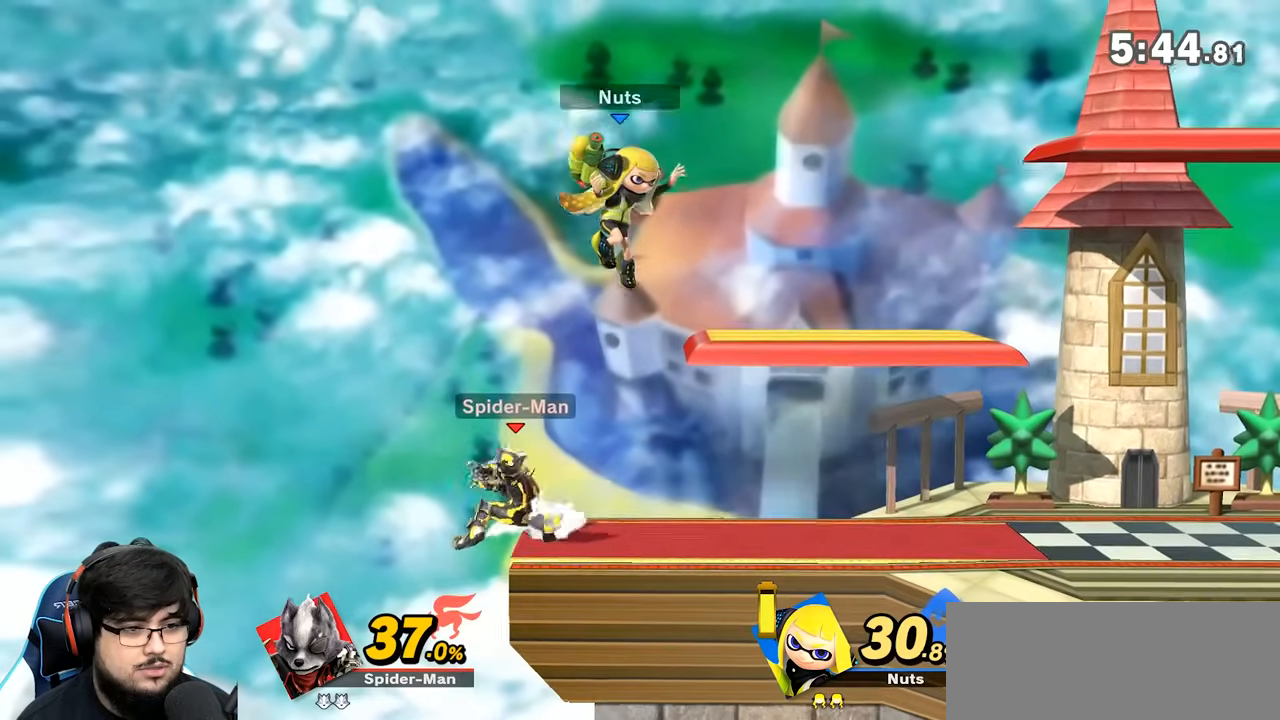
{"dt_ms": 500, "buttons": [], "left_stick": "right", "right_stick": "center", "events": []}
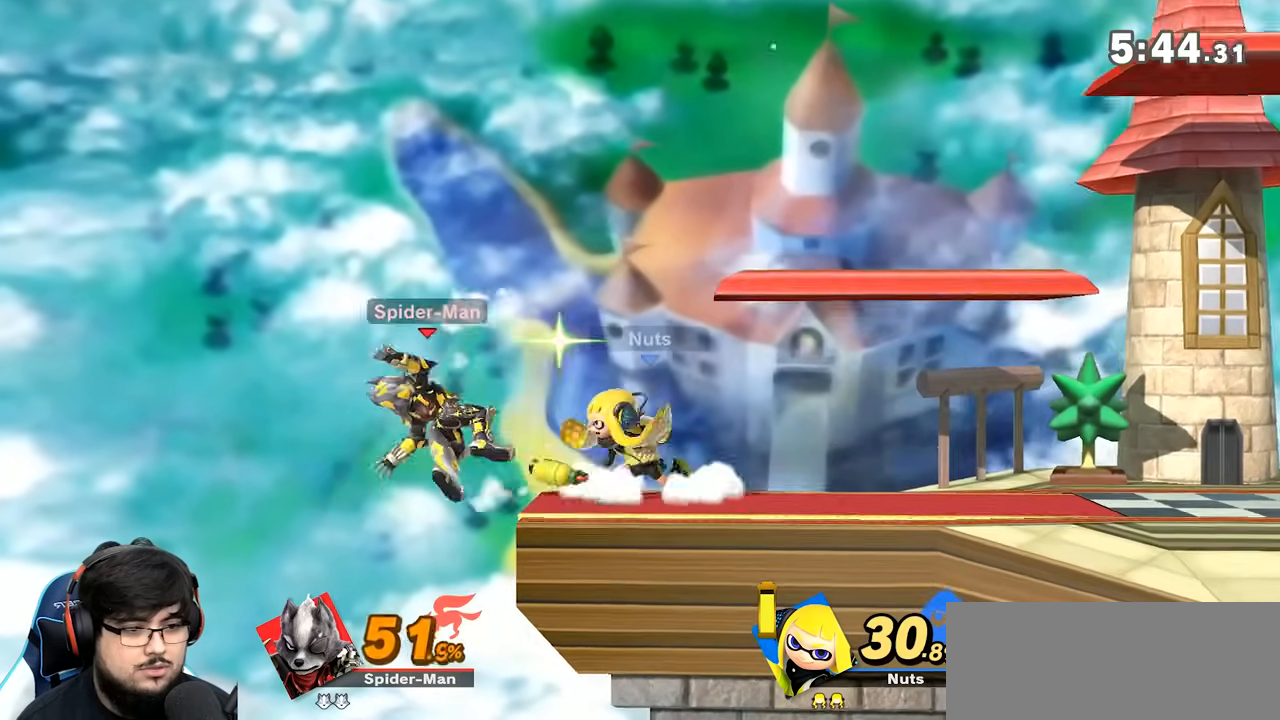
{"dt_ms": 500, "buttons": [], "left_stick": "left", "right_stick": "center", "events": [[50, "left_stick", "center"], [417, "left_stick", "left"]]}